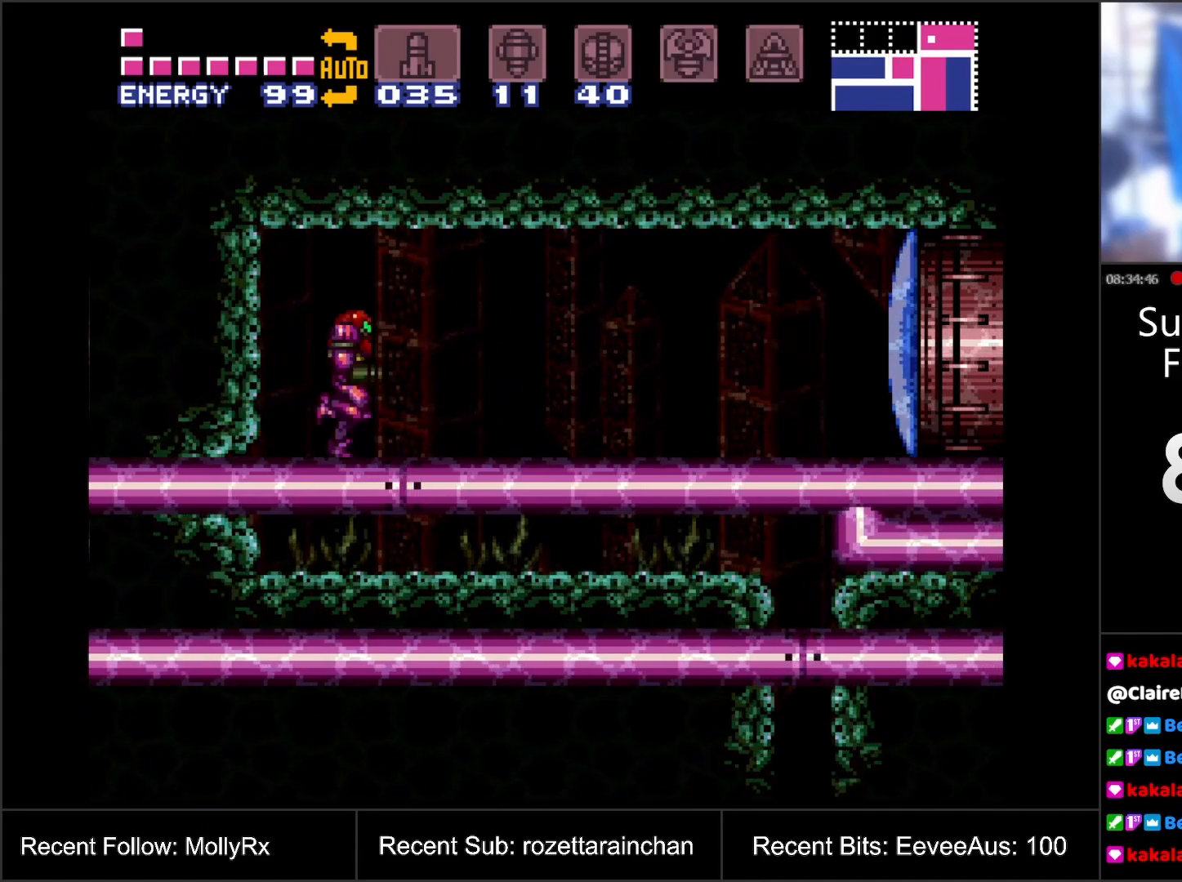
Gameplay with a controller (Nintendo layout); each line is a JSON object with the inputs held at the frame after it. "events" lists button and stick changes between this image and that frame as [ms after this image, input, new state], when the widget could be followed in between. Not read: L3 R3.
{"buttons": ["DPAD_RIGHT"], "events": [[67, "X", "down"], [100, "X", "up"], [250, "X", "down"], [350, "X", "up"], [450, "X", "down"], [500, "X", "up"]]}
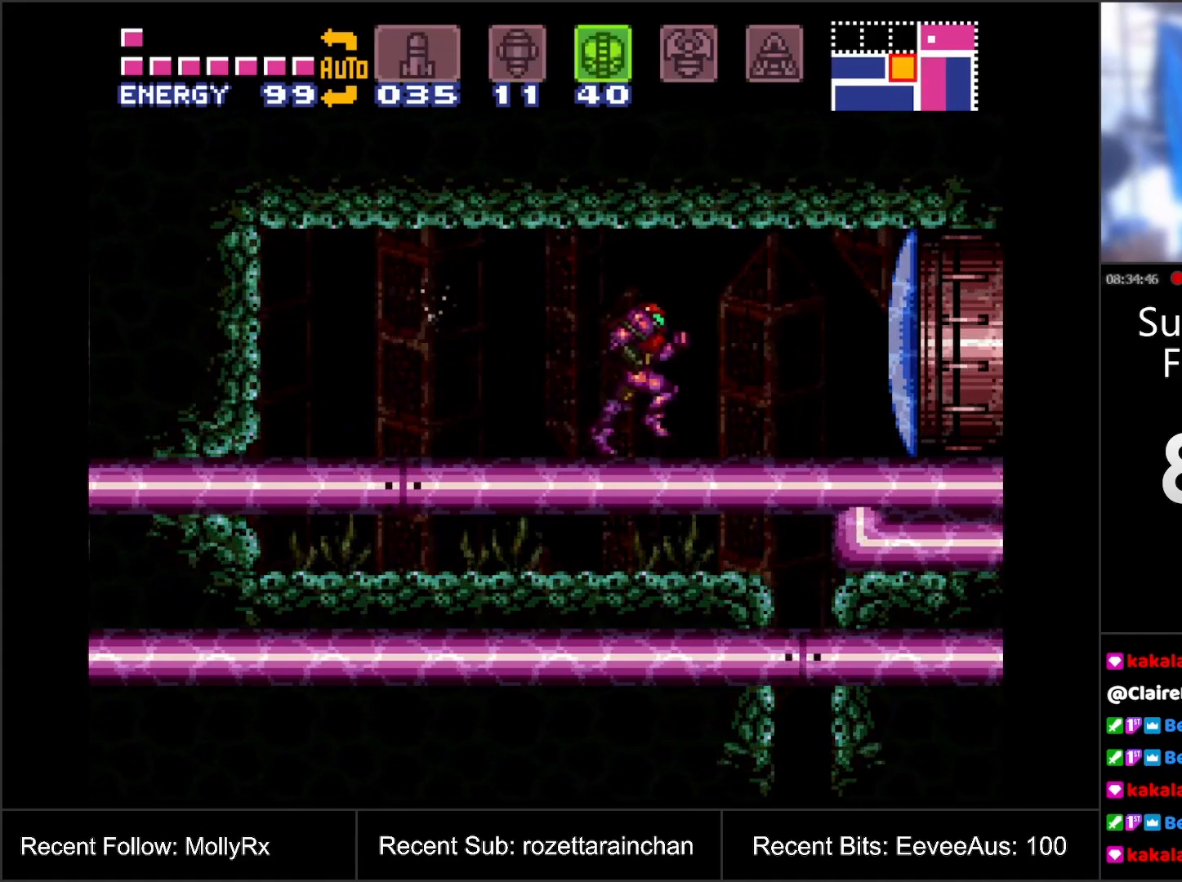
{"buttons": [], "events": [[117, "X", "down"], [183, "X", "up"], [250, "DPAD_RIGHT", "up"], [250, "X", "down"], [350, "X", "up"], [367, "DPAD_LEFT", "down"], [450, "DPAD_LEFT", "up"]]}
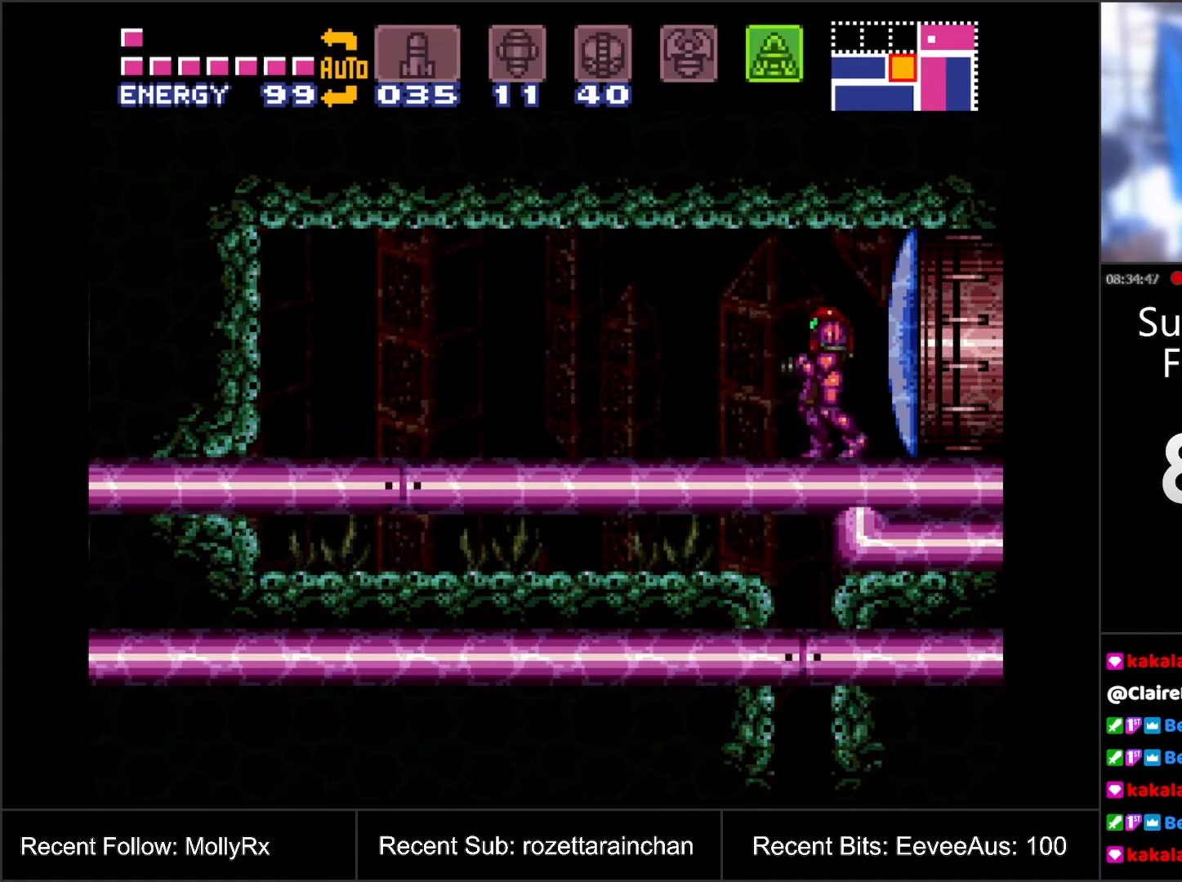
{"buttons": ["A"], "events": [[17, "A", "down"]]}
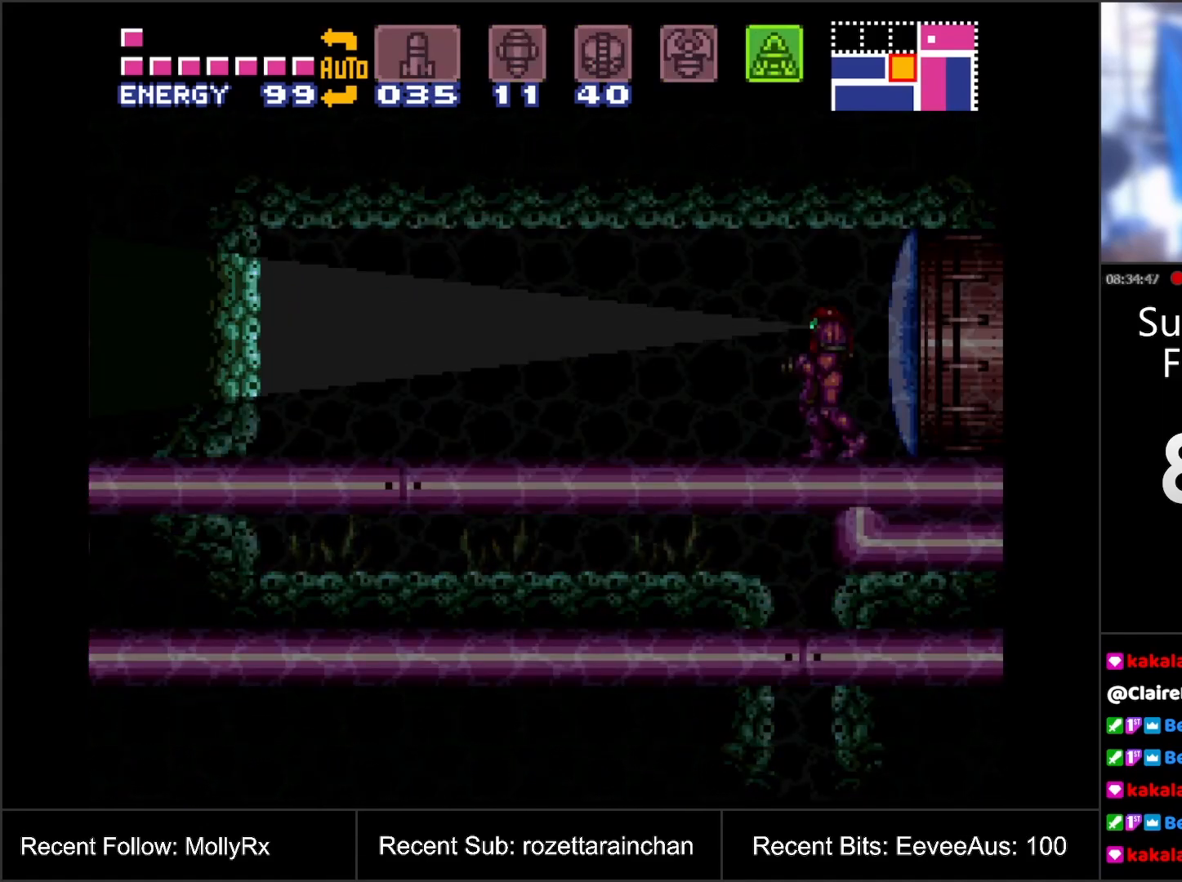
{"buttons": ["A", "DPAD_DOWN"], "events": [[233, "DPAD_DOWN", "down"]]}
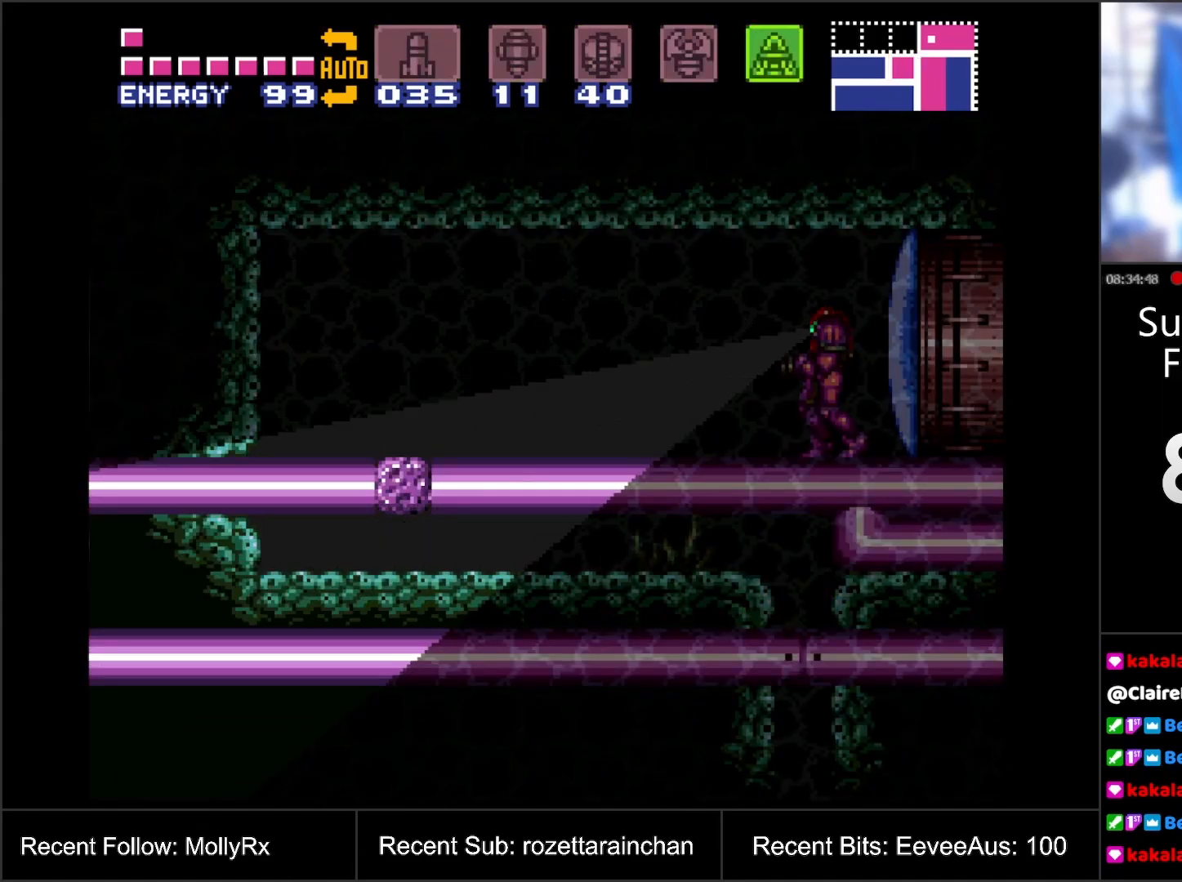
{"buttons": ["A", "DPAD_DOWN"], "events": []}
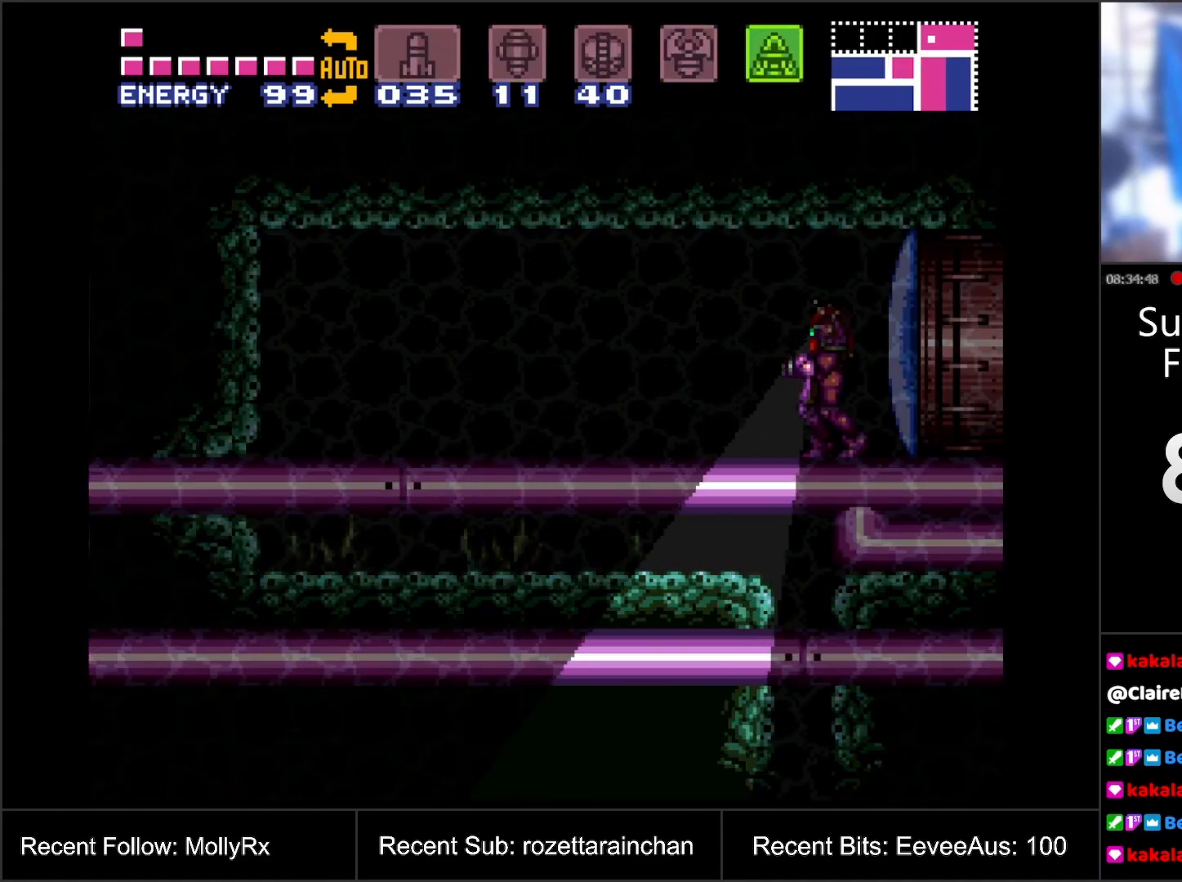
{"buttons": [], "events": [[367, "DPAD_DOWN", "up"], [417, "A", "up"]]}
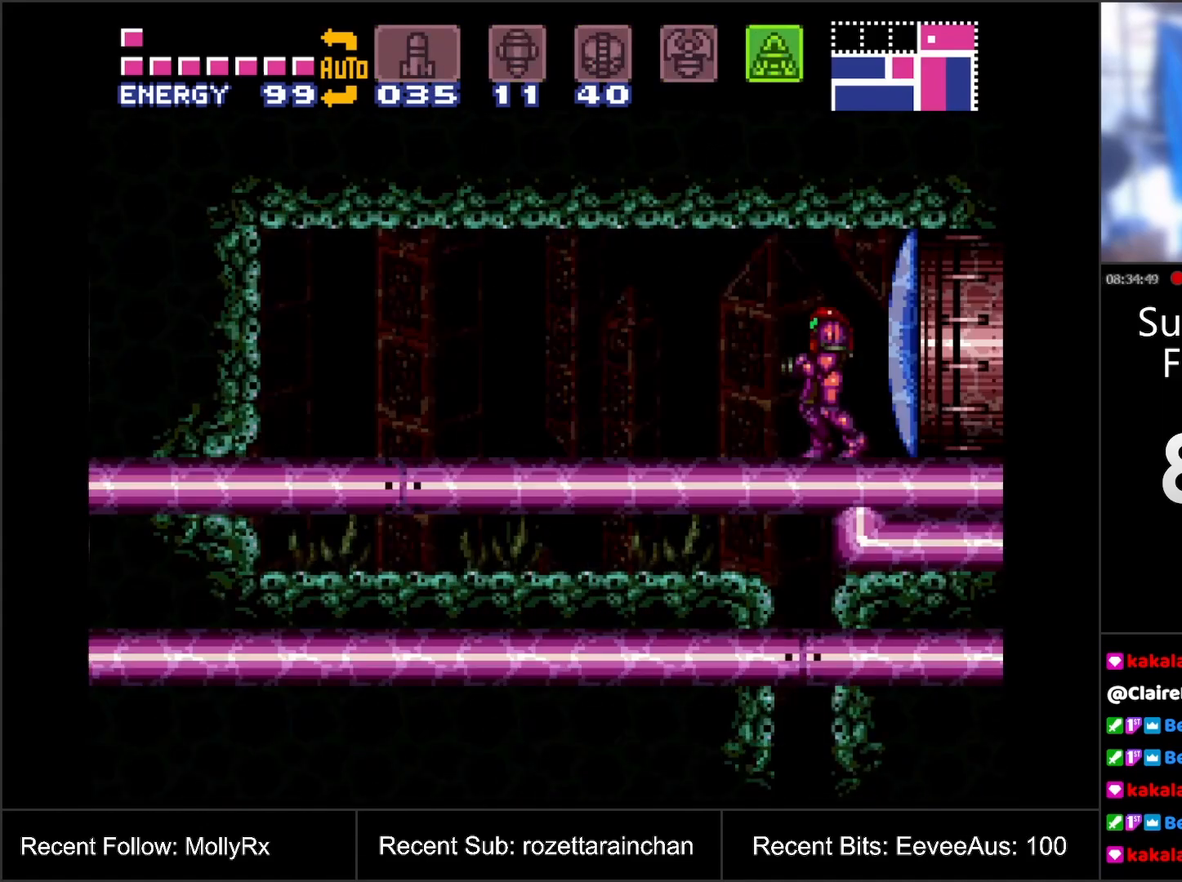
{"buttons": ["DPAD_LEFT"], "events": [[67, "DPAD_LEFT", "down"], [100, "SELECT", "down"], [350, "SELECT", "up"]]}
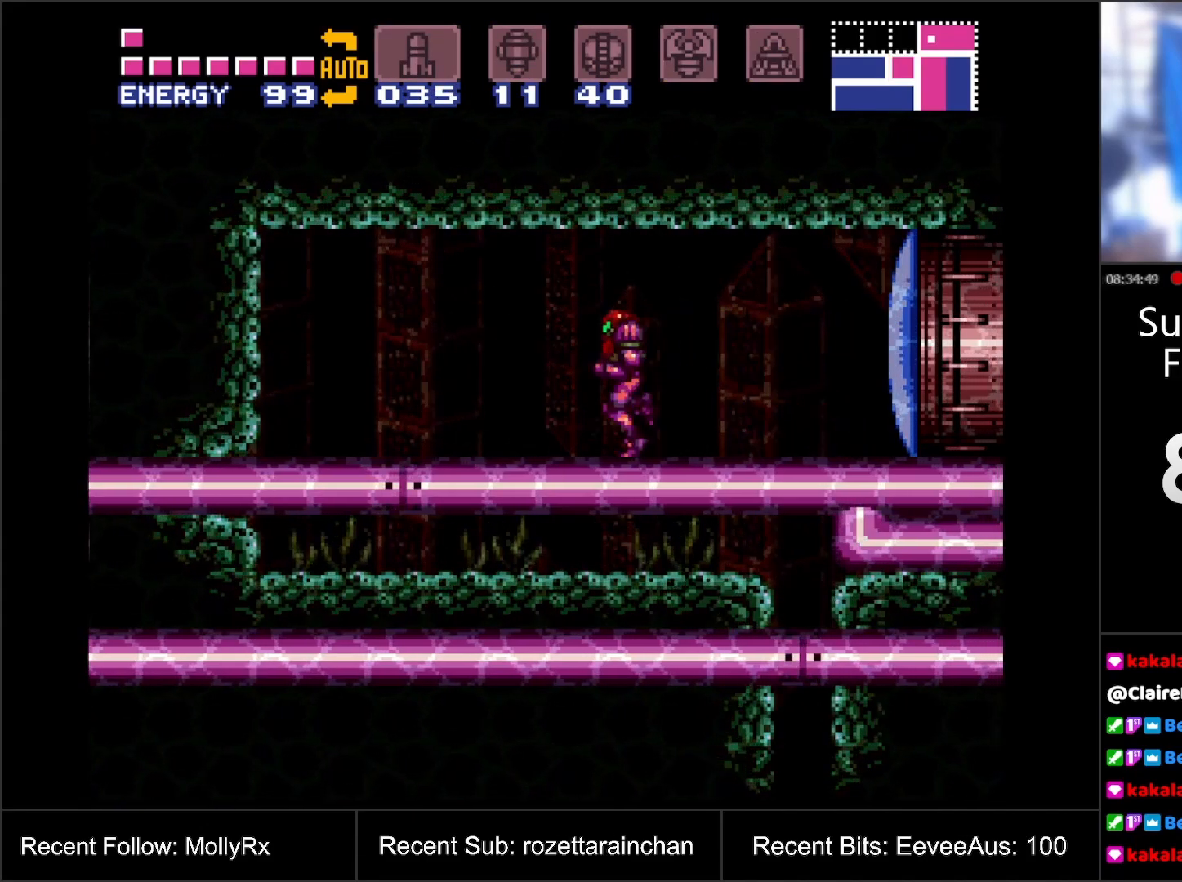
{"buttons": [], "events": [[183, "B", "down"], [267, "B", "up"], [450, "DPAD_LEFT", "up"]]}
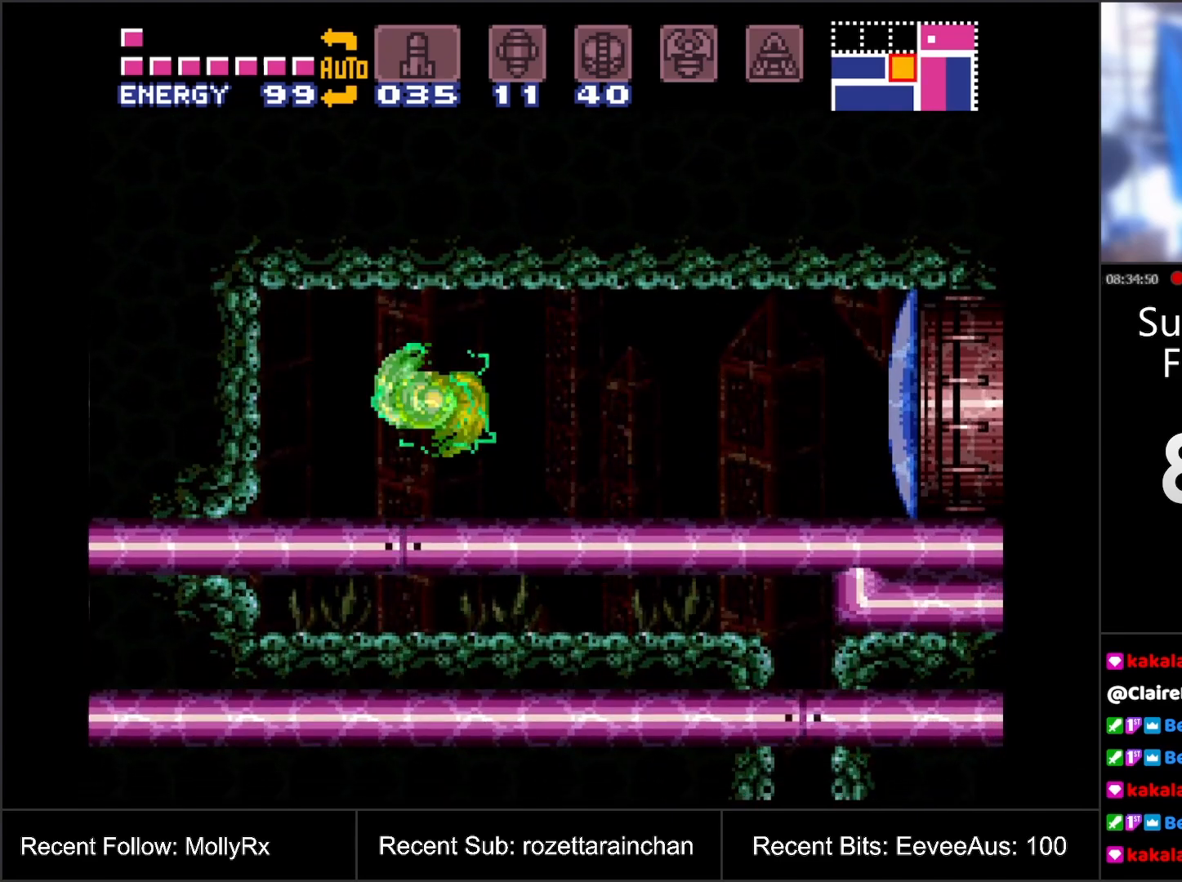
{"buttons": [], "events": [[67, "DPAD_RIGHT", "down"], [150, "DPAD_RIGHT", "up"]]}
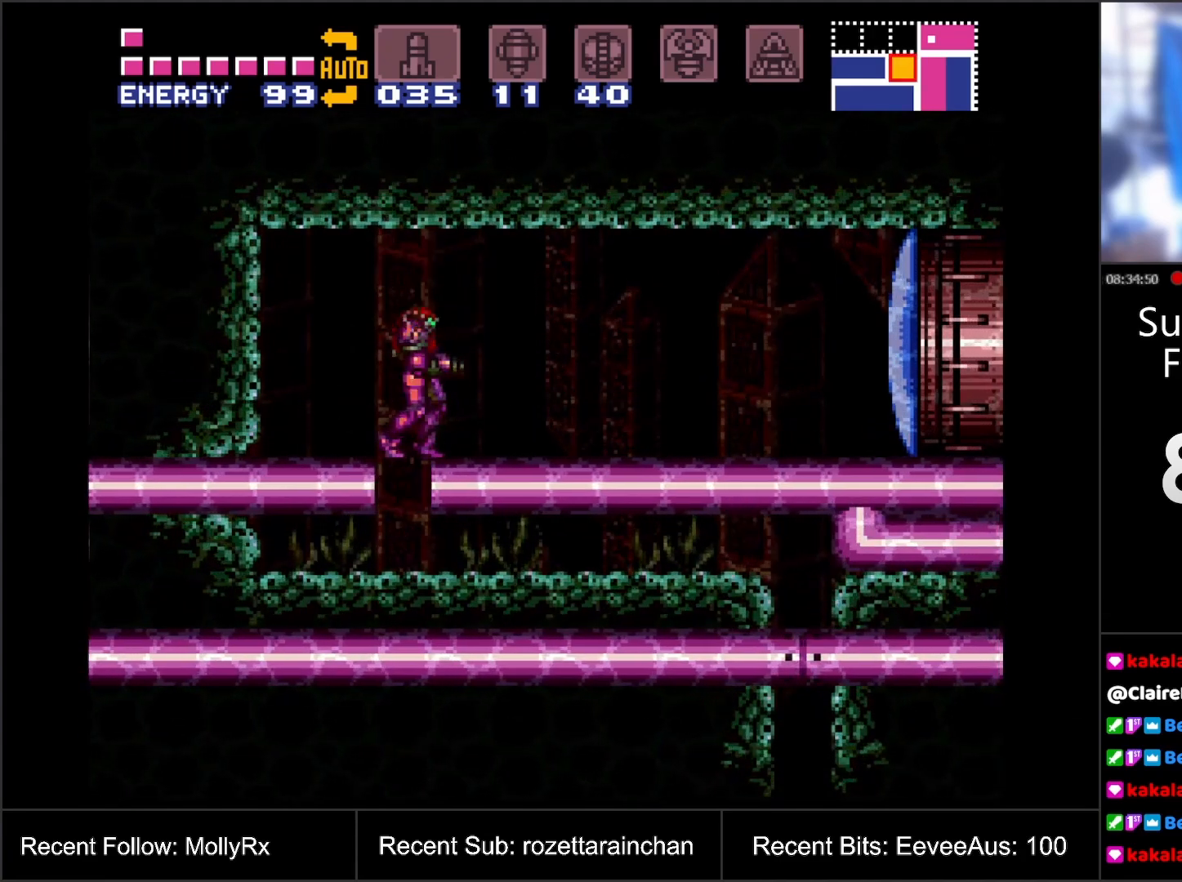
{"buttons": ["DPAD_RIGHT"], "events": [[33, "DPAD_DOWN", "down"], [100, "DPAD_DOWN", "up"], [183, "DPAD_DOWN", "down"], [250, "DPAD_DOWN", "up"], [317, "DPAD_LEFT", "down"], [400, "DPAD_LEFT", "up"], [500, "DPAD_RIGHT", "down"]]}
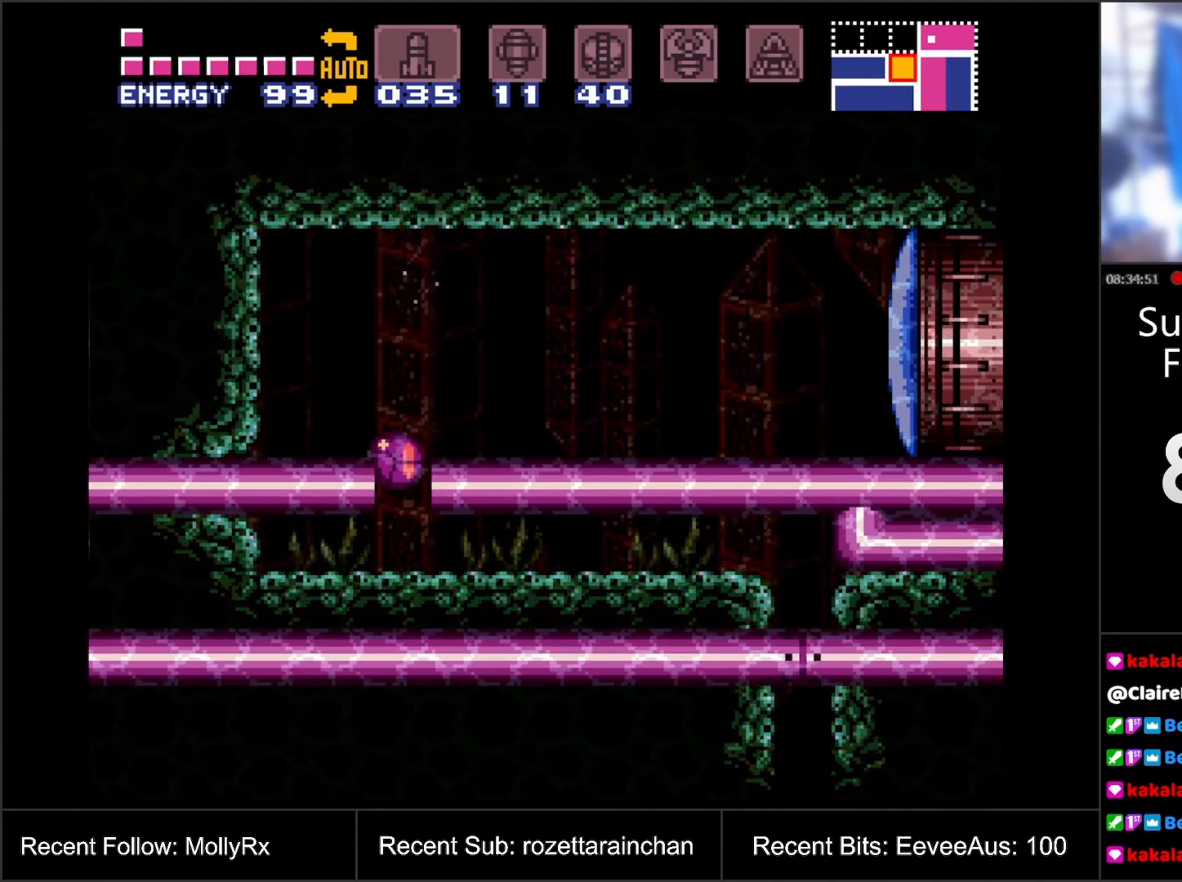
{"buttons": ["DPAD_RIGHT"], "events": []}
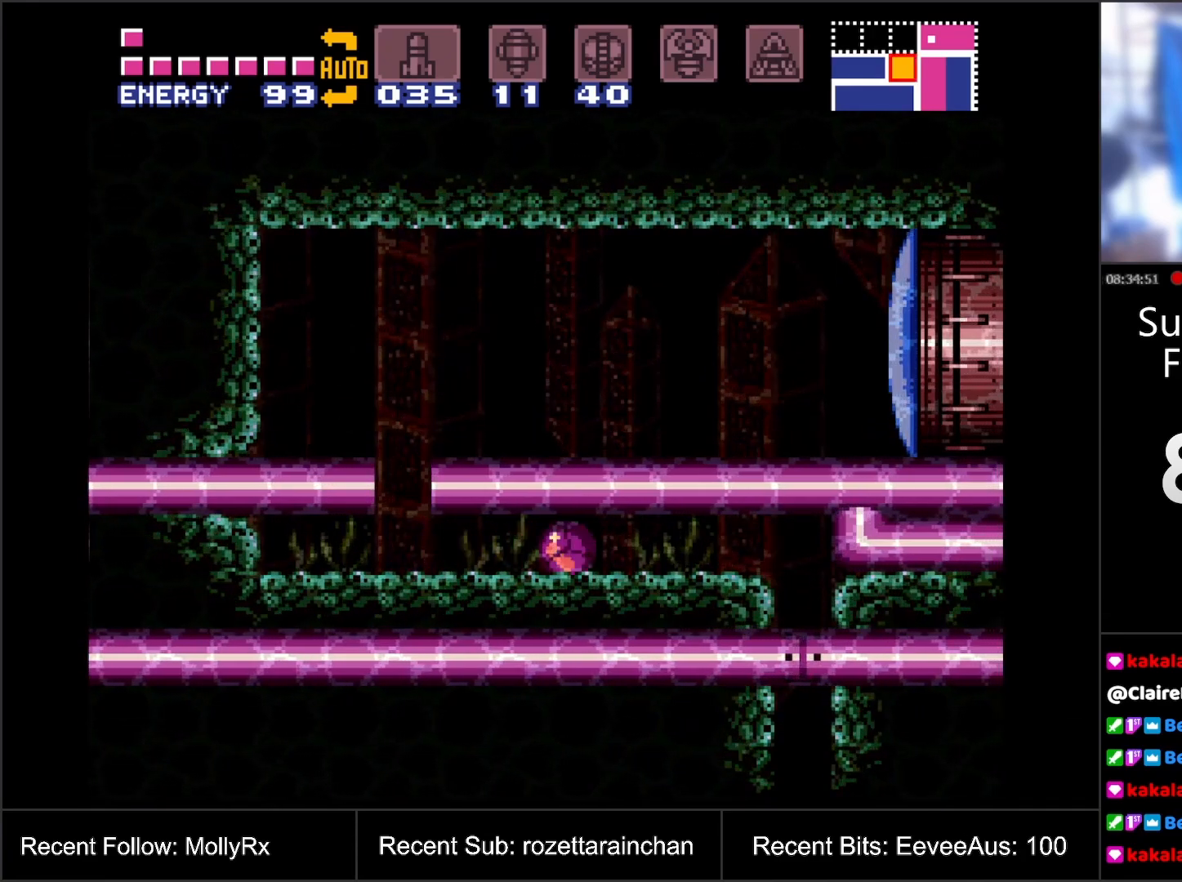
{"buttons": [], "events": [[450, "DPAD_RIGHT", "up"]]}
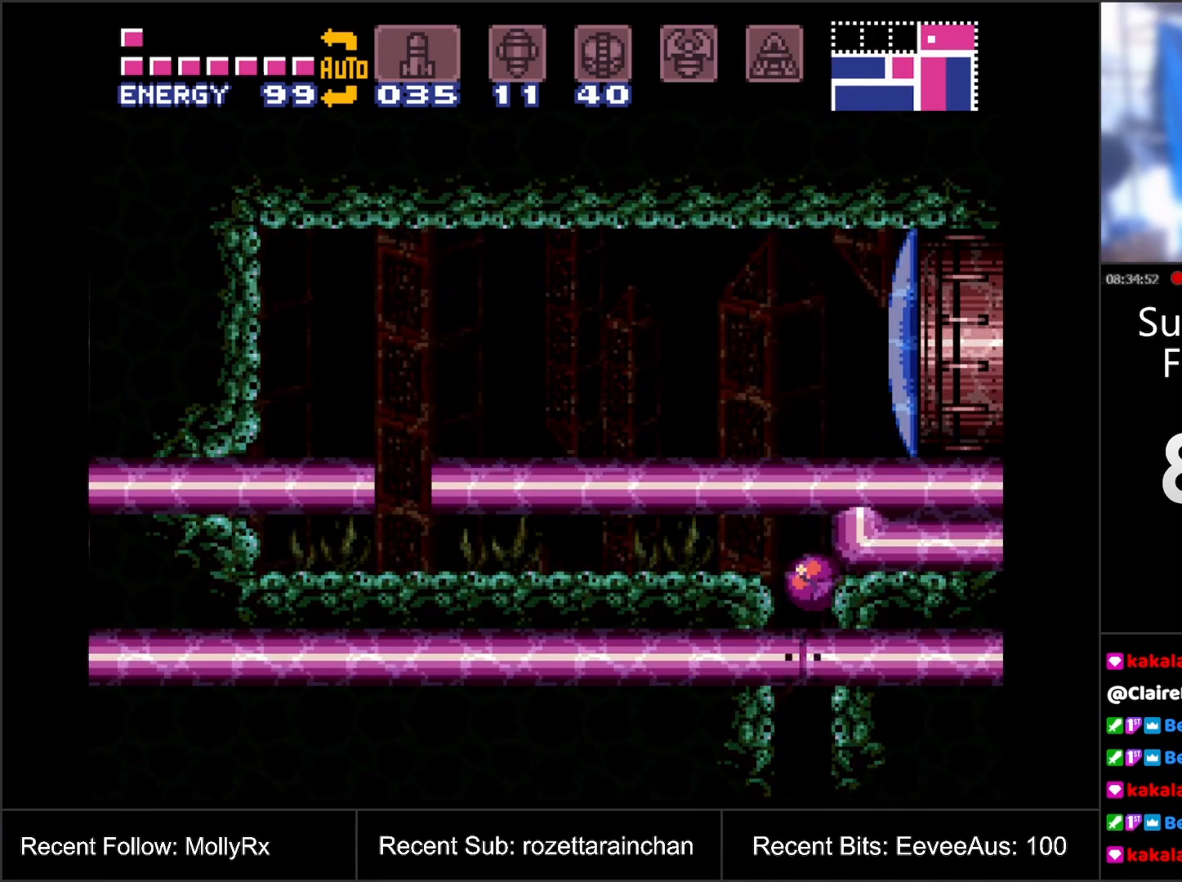
{"buttons": [], "events": [[100, "DPAD_LEFT", "down"], [117, "Y", "down"], [167, "DPAD_LEFT", "up"], [233, "Y", "up"], [367, "DPAD_UP", "down"], [433, "DPAD_UP", "up"]]}
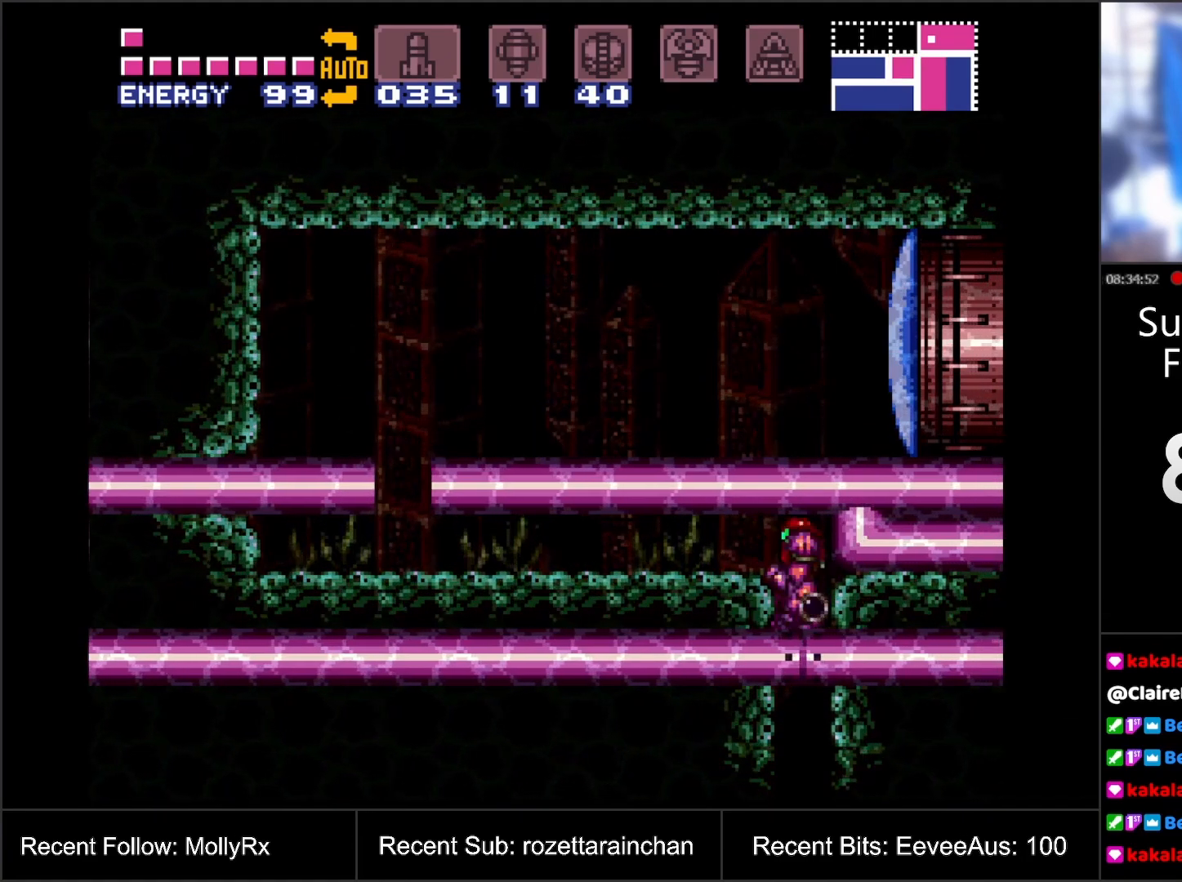
{"buttons": ["DPAD_DOWN"], "events": [[383, "B", "down"], [450, "DPAD_DOWN", "down"], [467, "B", "up"]]}
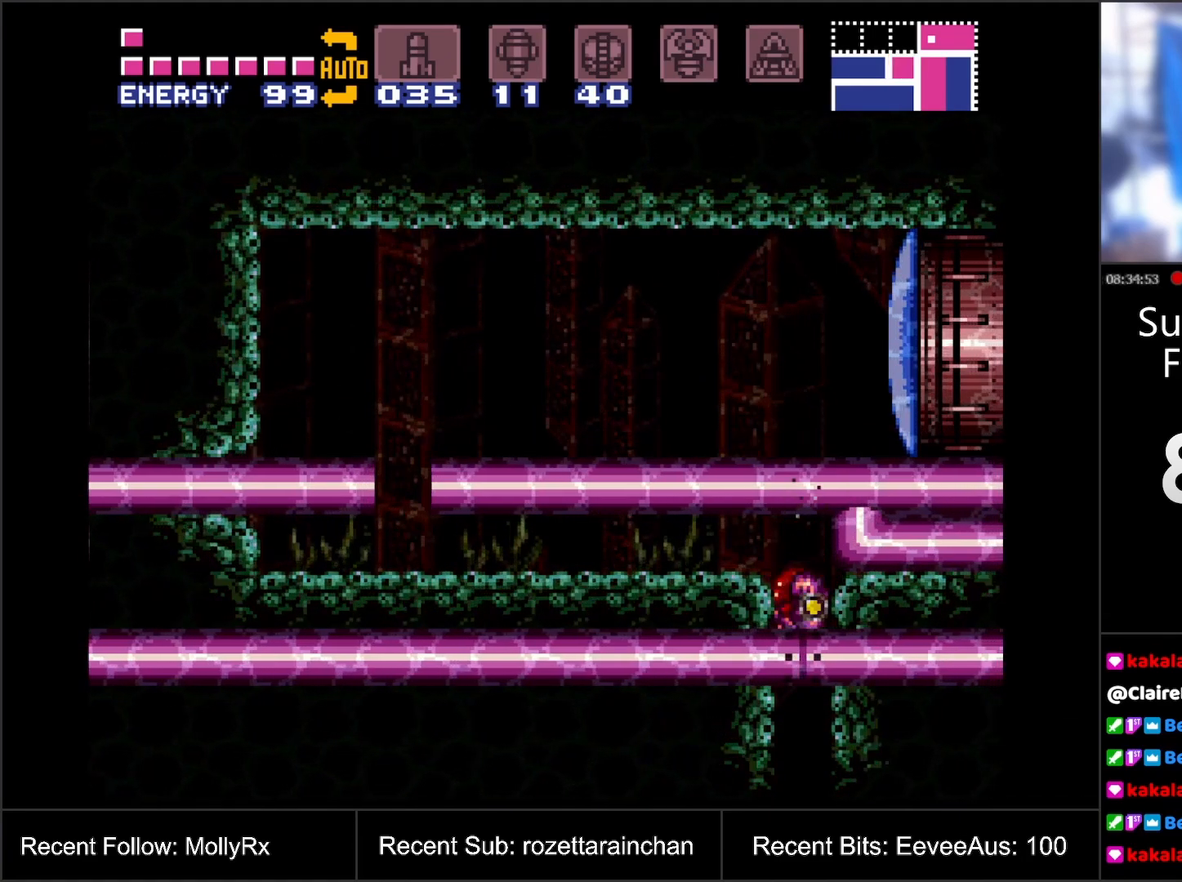
{"buttons": [], "events": [[33, "DPAD_DOWN", "up"], [67, "DPAD_DOWN", "down"], [150, "DPAD_DOWN", "up"]]}
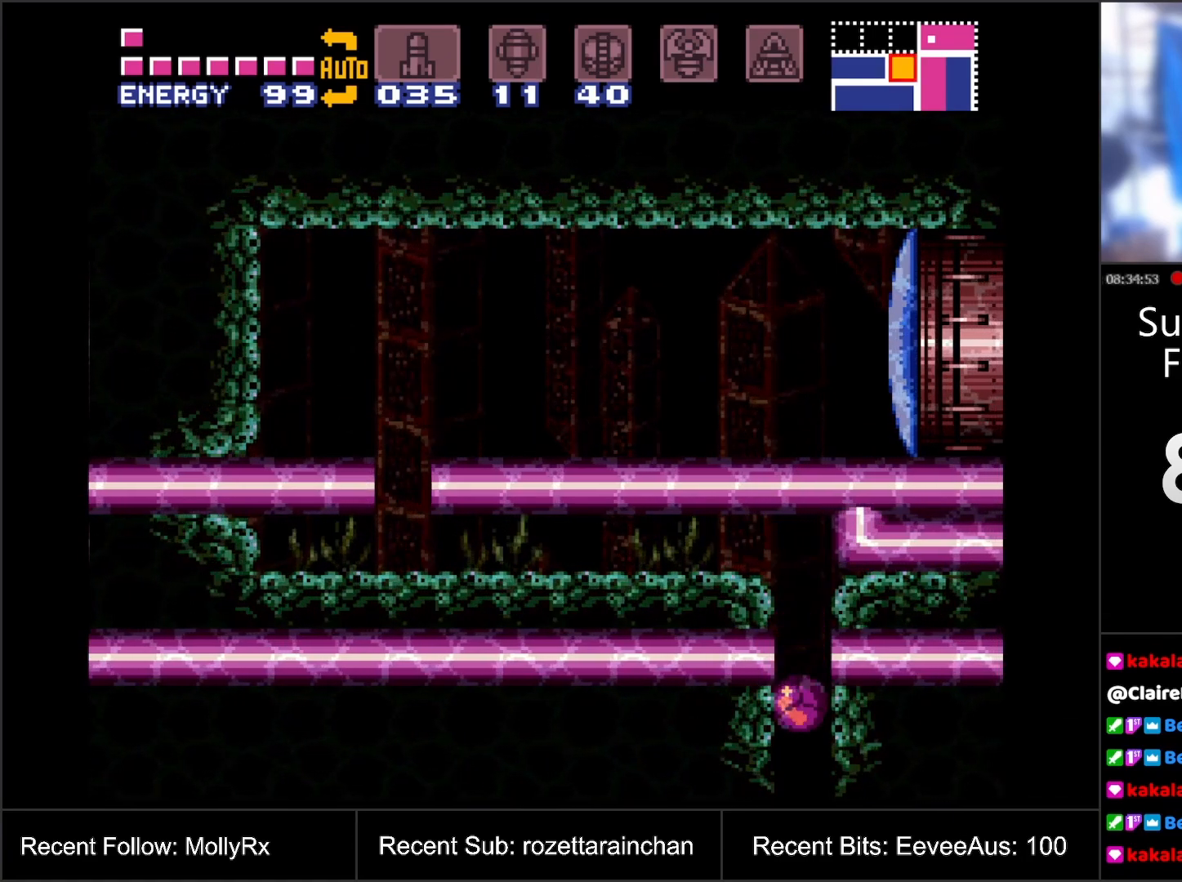
{"buttons": [], "events": []}
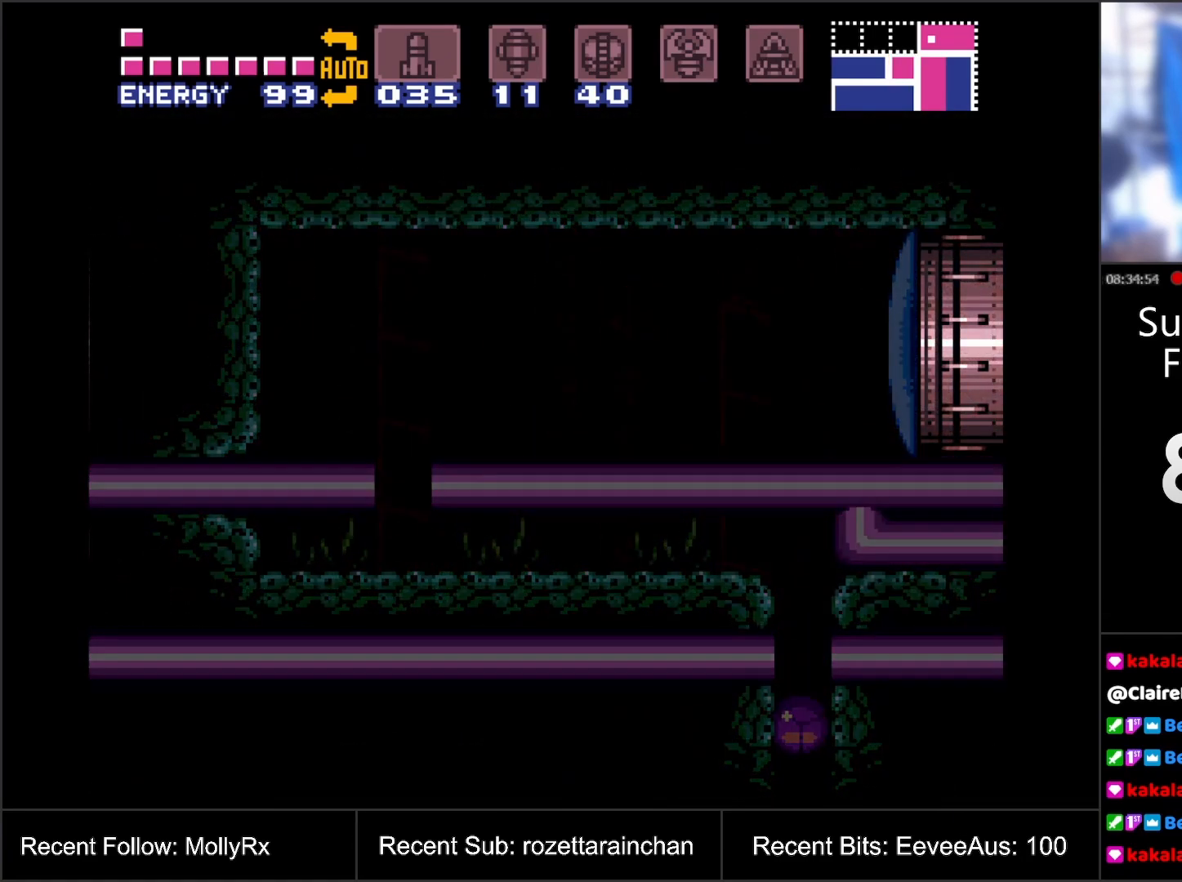
{"buttons": [], "events": []}
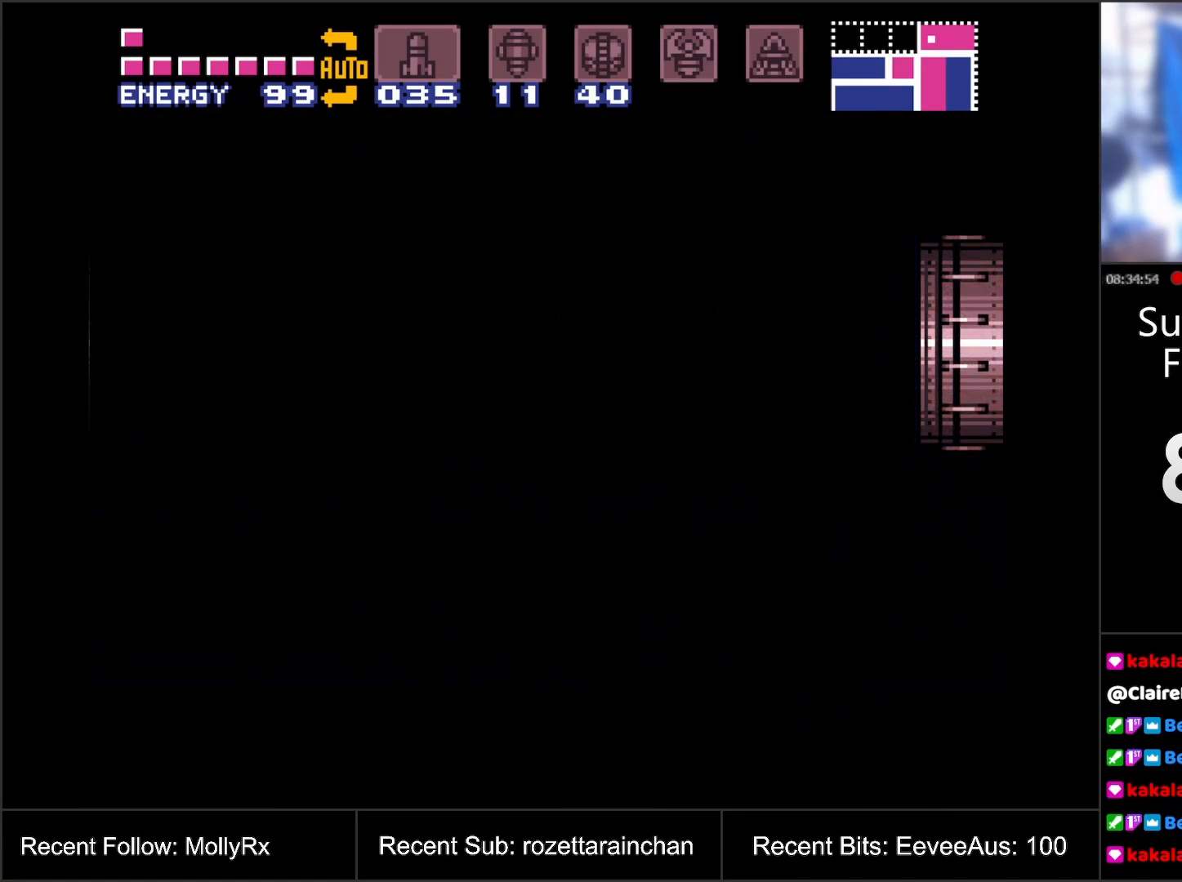
{"buttons": [], "events": []}
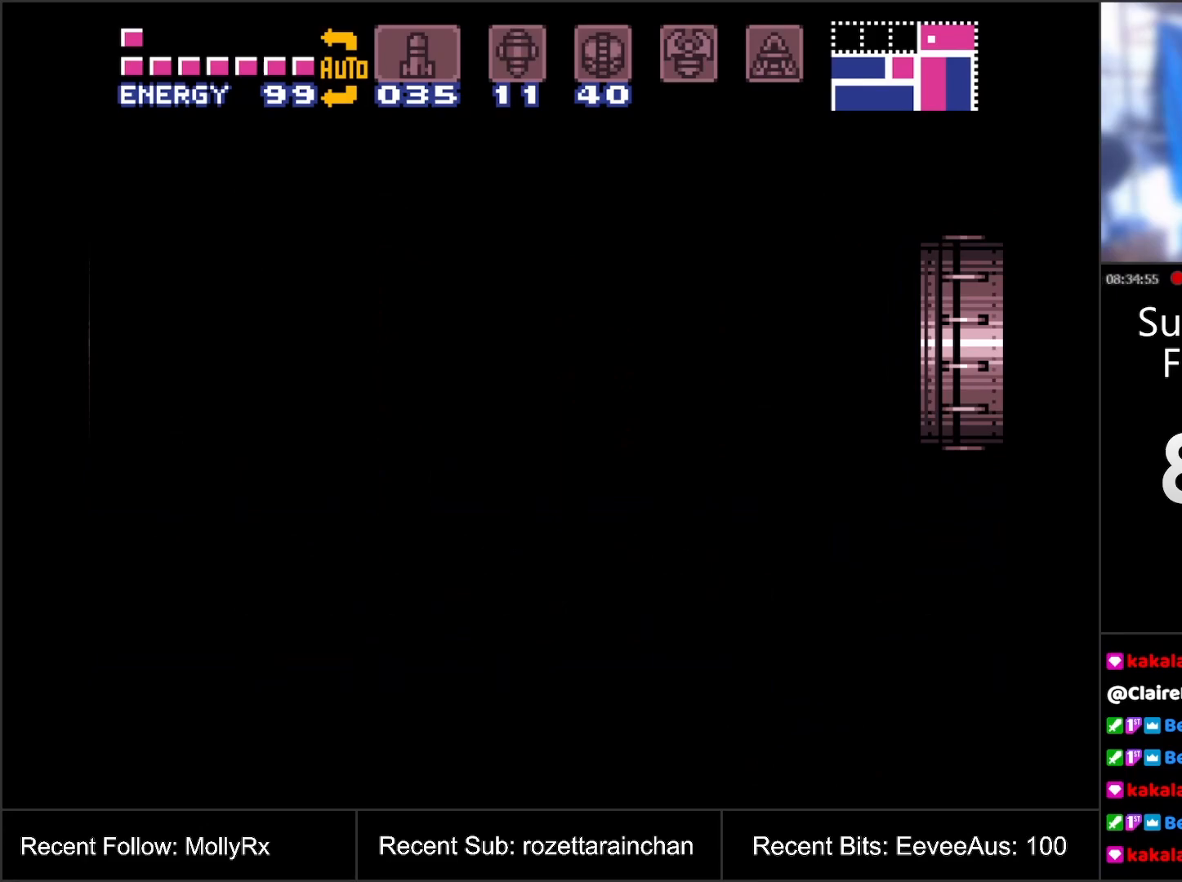
{"buttons": [], "events": []}
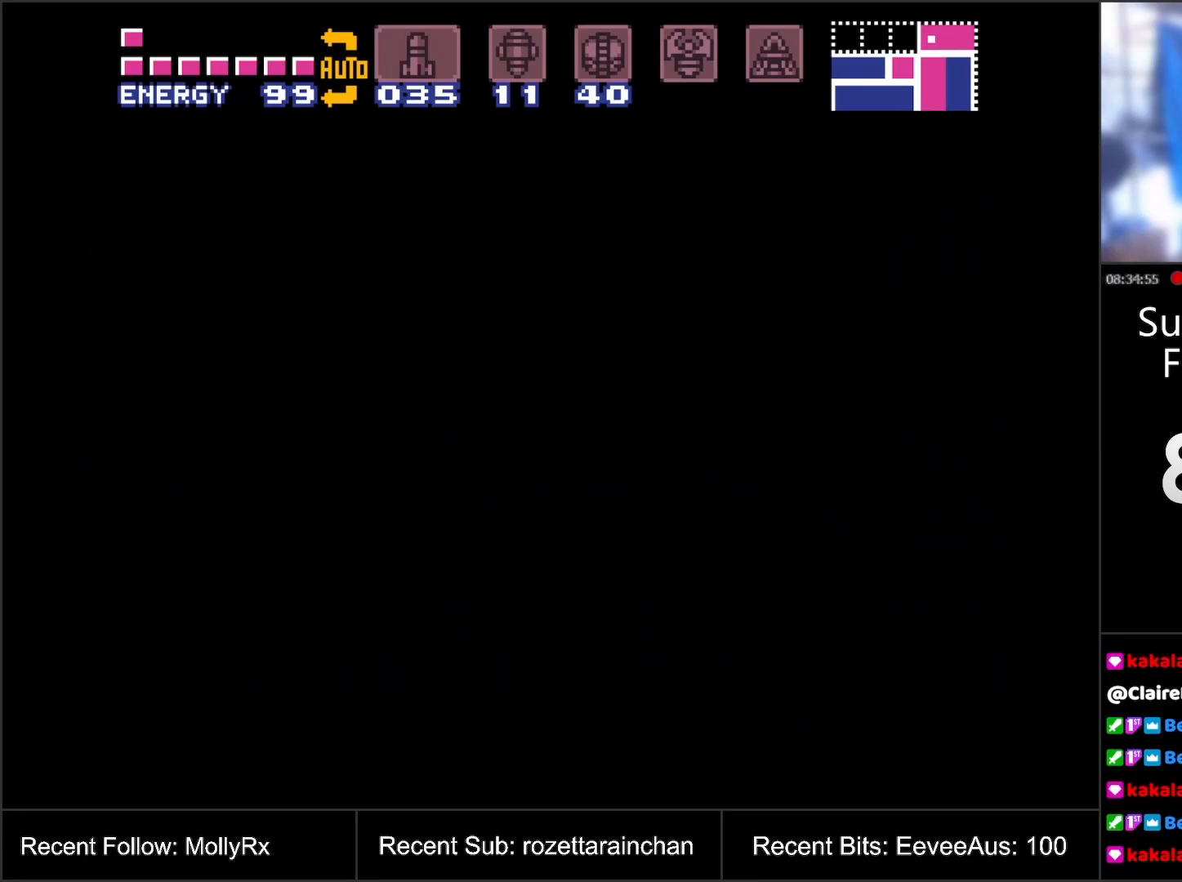
{"buttons": [], "events": []}
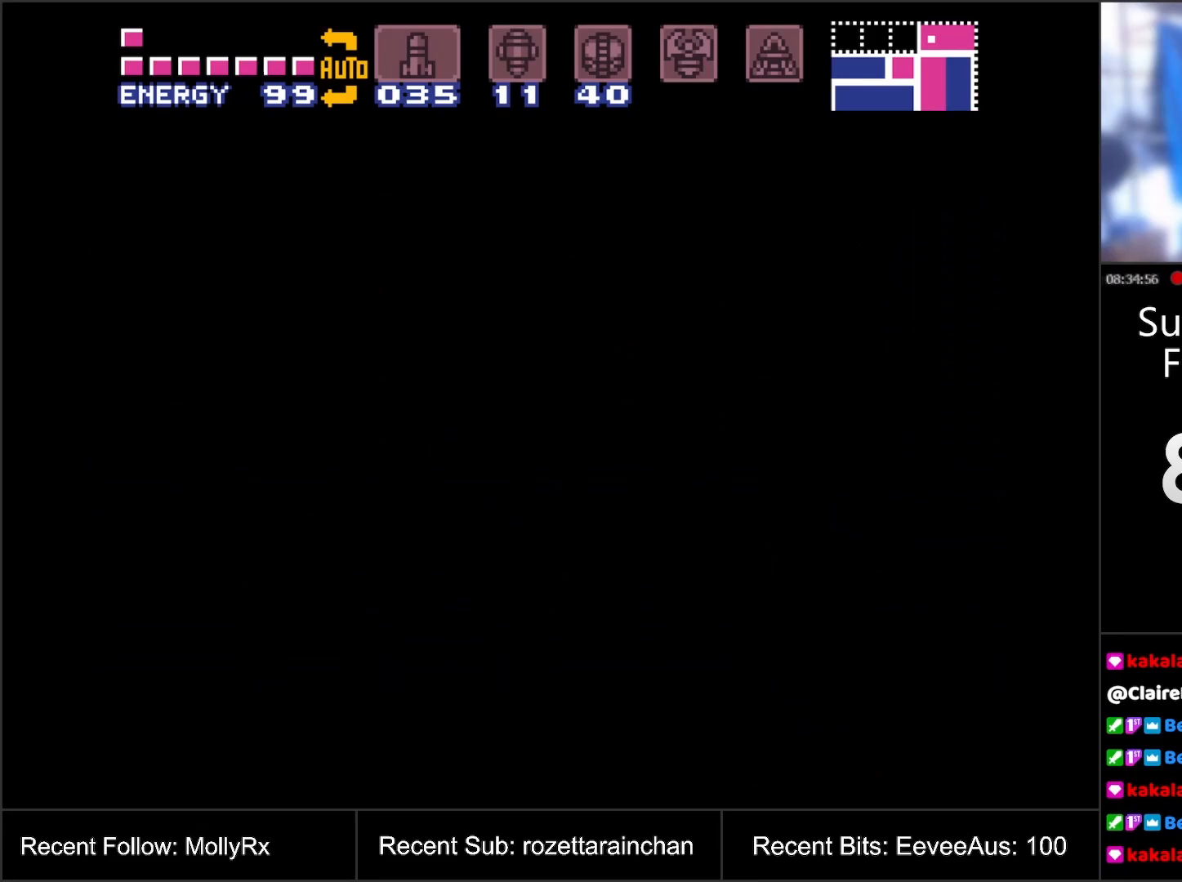
{"buttons": [], "events": []}
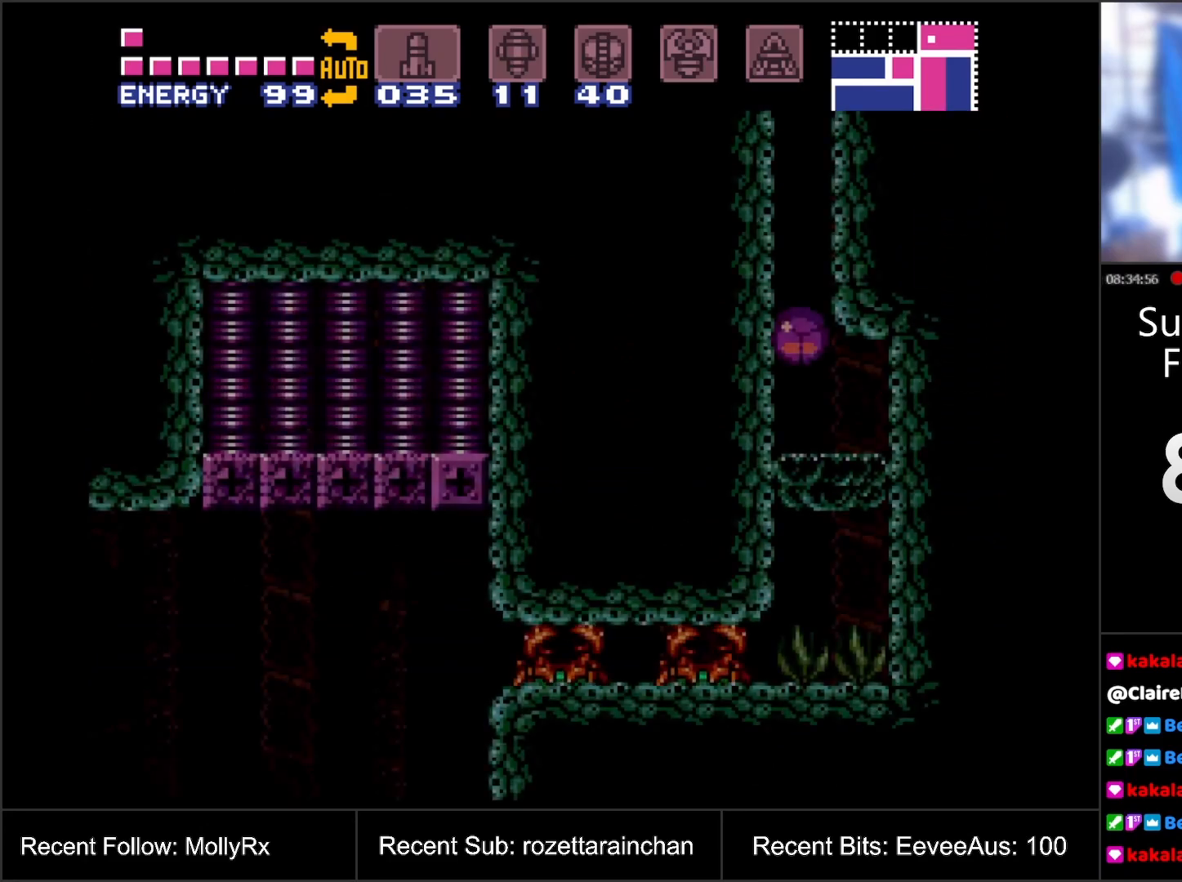
{"buttons": [], "events": []}
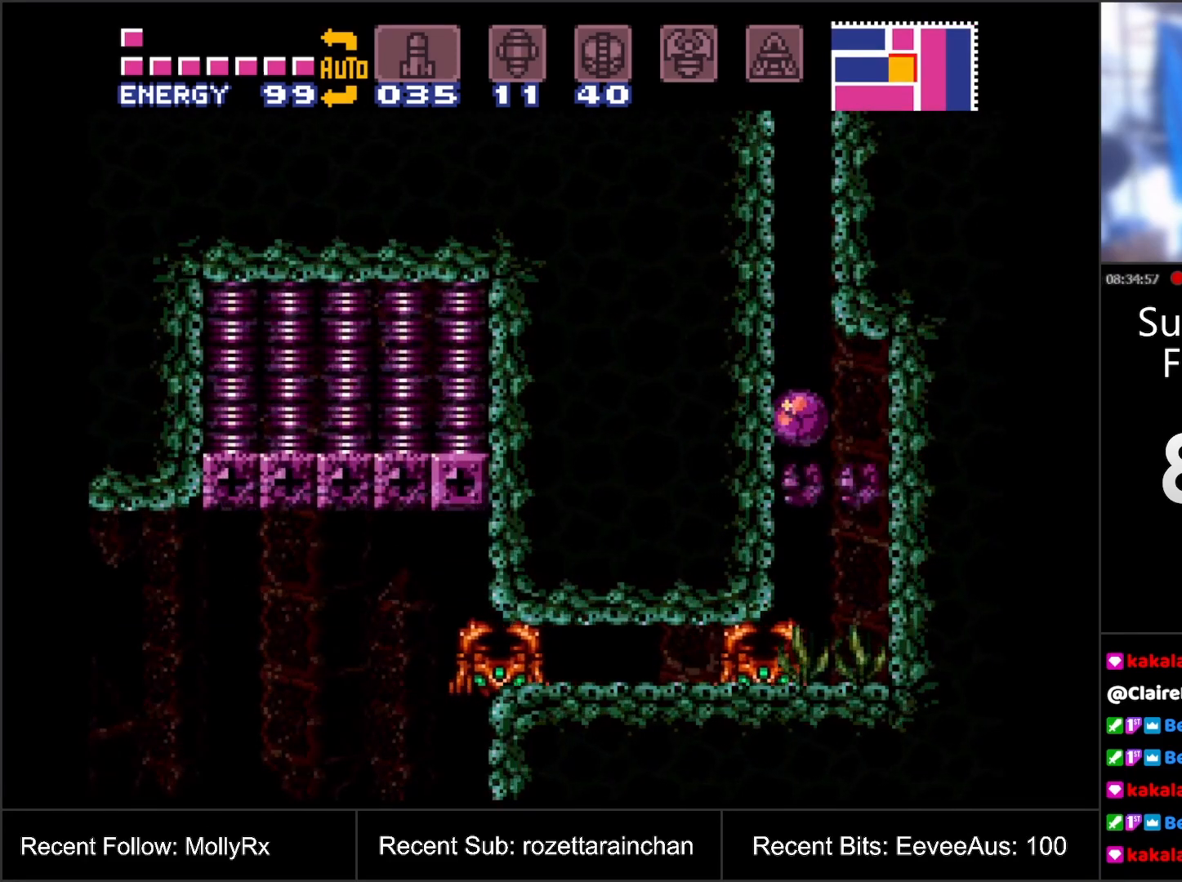
{"buttons": [], "events": [[183, "DPAD_UP", "down"], [250, "DPAD_UP", "up"]]}
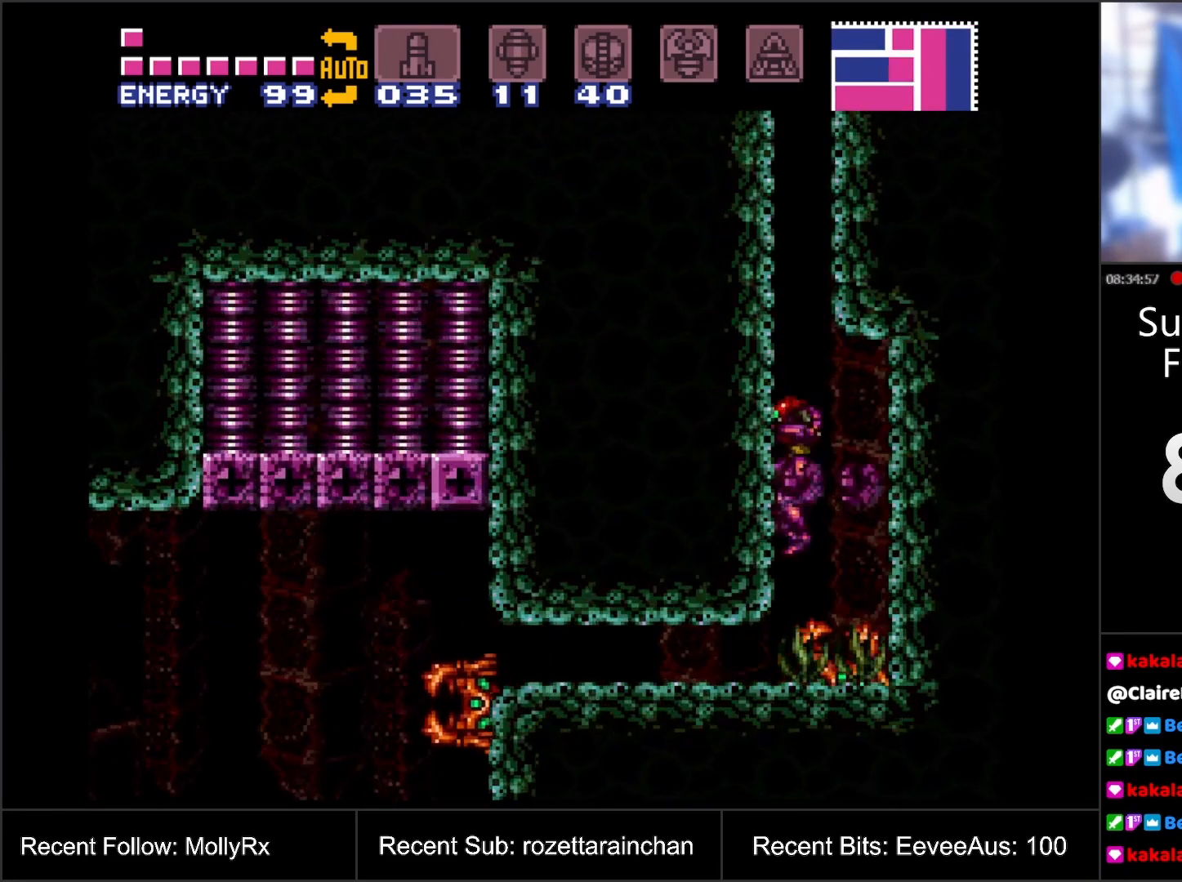
{"buttons": ["DPAD_LEFT"], "events": [[17, "DPAD_DOWN", "down"], [83, "DPAD_DOWN", "up"], [133, "DPAD_DOWN", "down"], [233, "DPAD_DOWN", "up"], [367, "DPAD_LEFT", "down"]]}
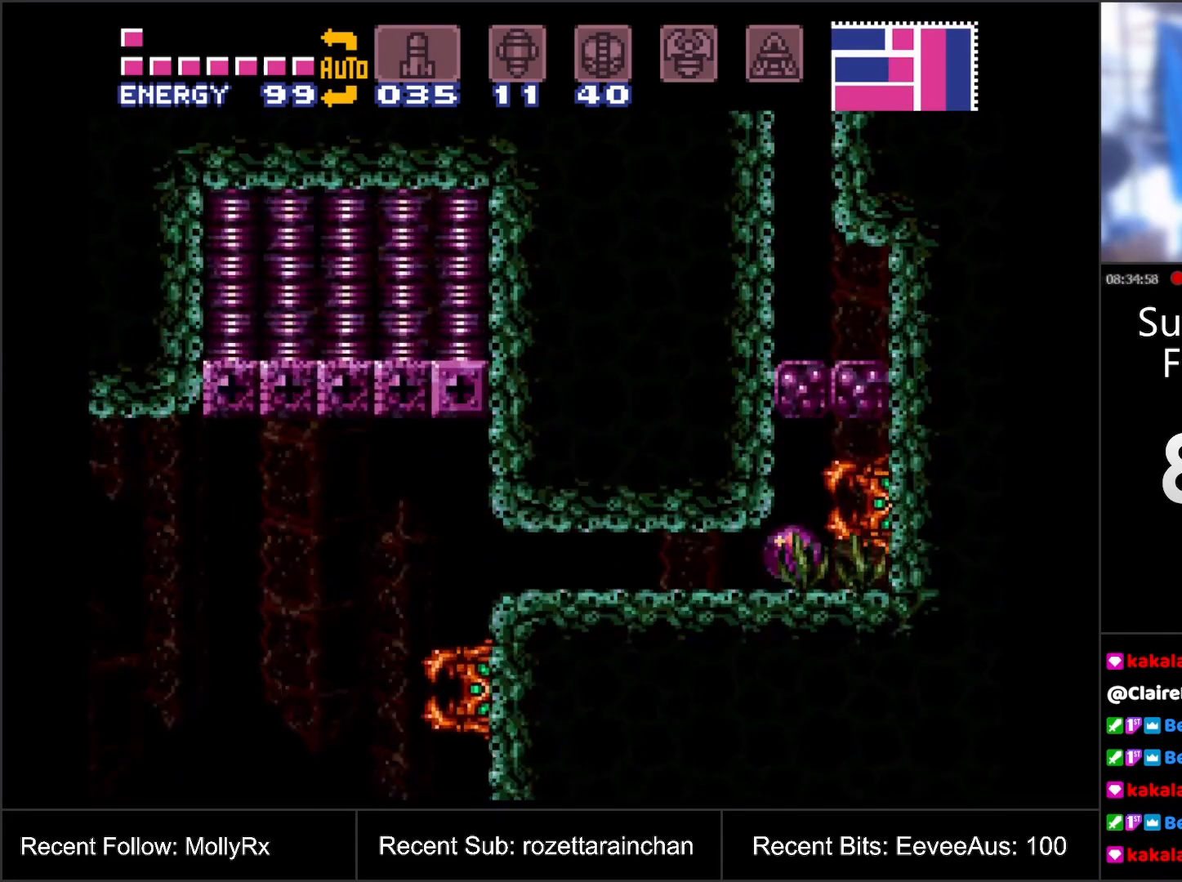
{"buttons": [], "events": [[383, "DPAD_LEFT", "up"]]}
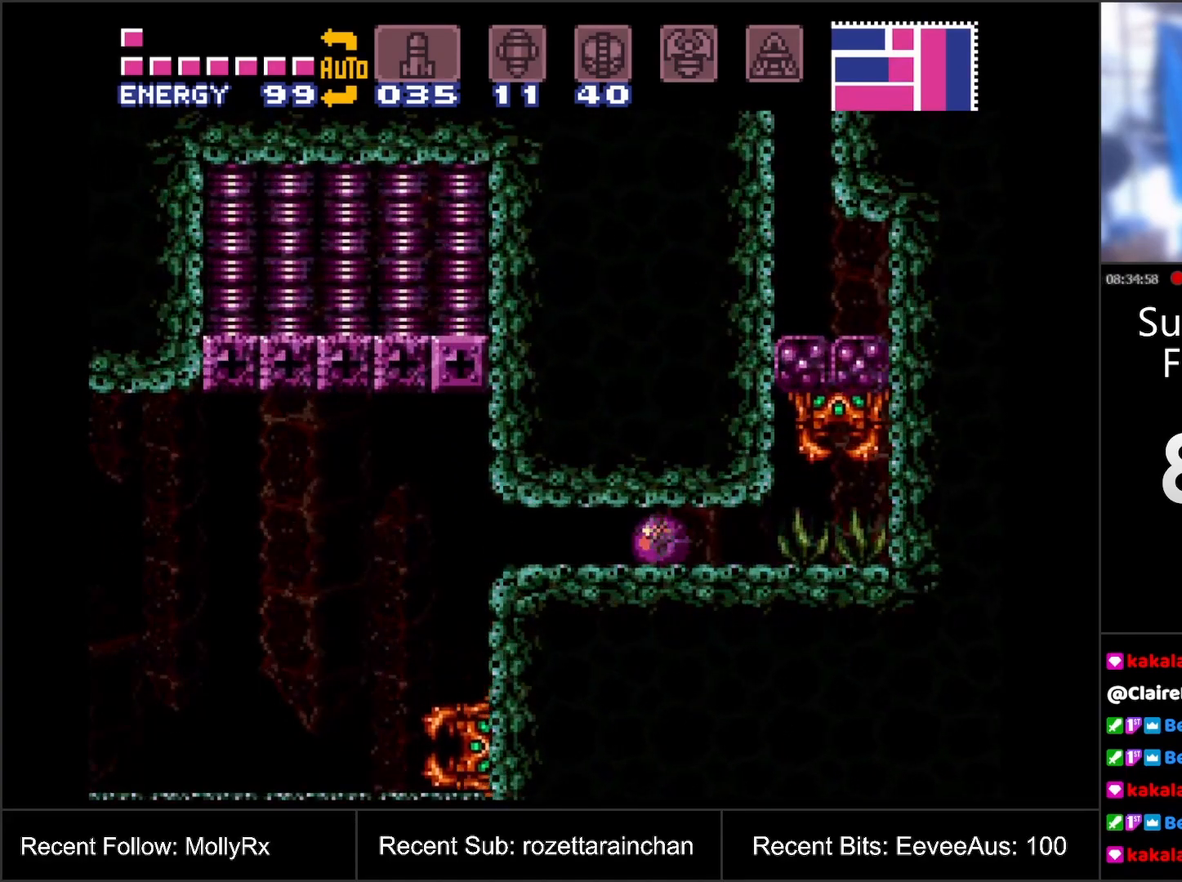
{"buttons": [], "events": [[33, "DPAD_LEFT", "down"], [100, "DPAD_LEFT", "up"], [283, "DPAD_LEFT", "down"], [350, "DPAD_LEFT", "up"]]}
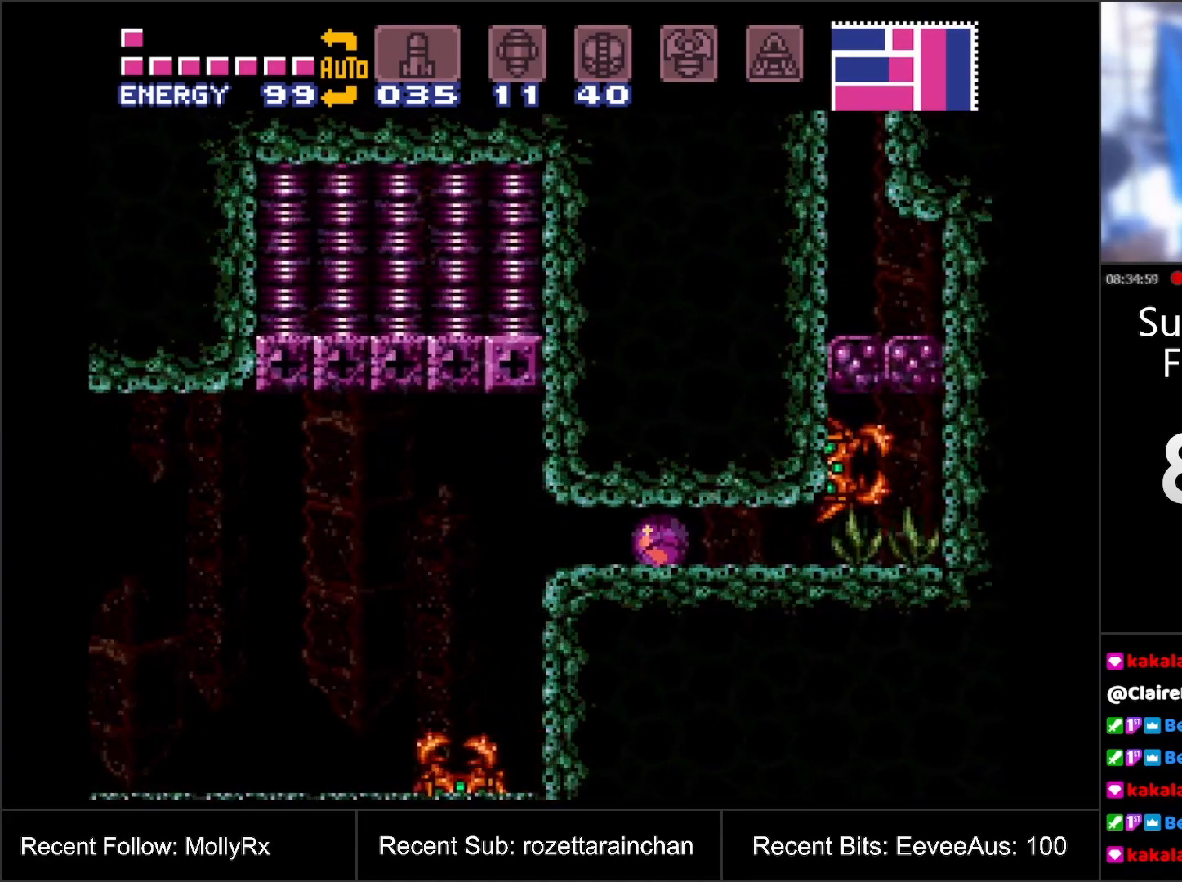
{"buttons": ["DPAD_LEFT"], "events": [[300, "DPAD_LEFT", "down"]]}
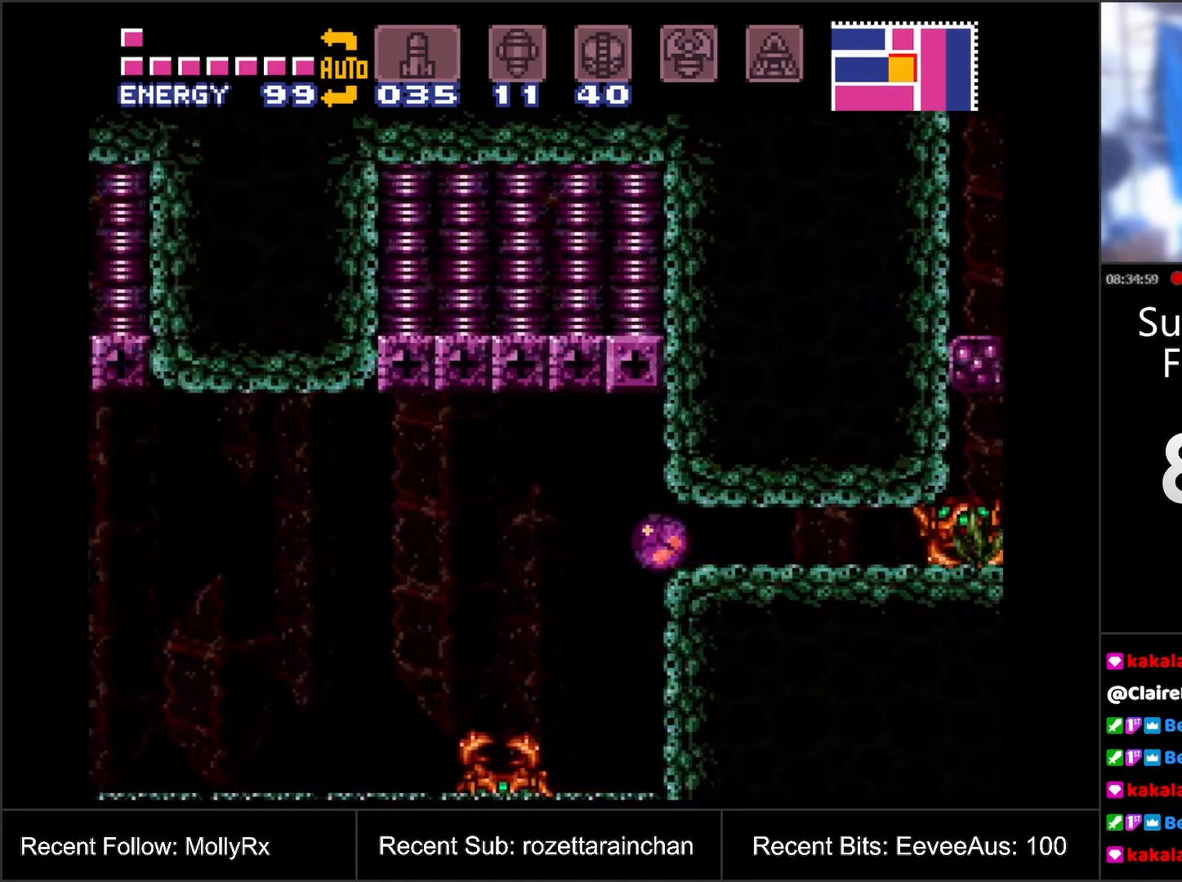
{"buttons": ["B"], "events": [[67, "B", "down"], [250, "DPAD_LEFT", "up"], [283, "DPAD_LEFT", "down"], [433, "DPAD_LEFT", "up"]]}
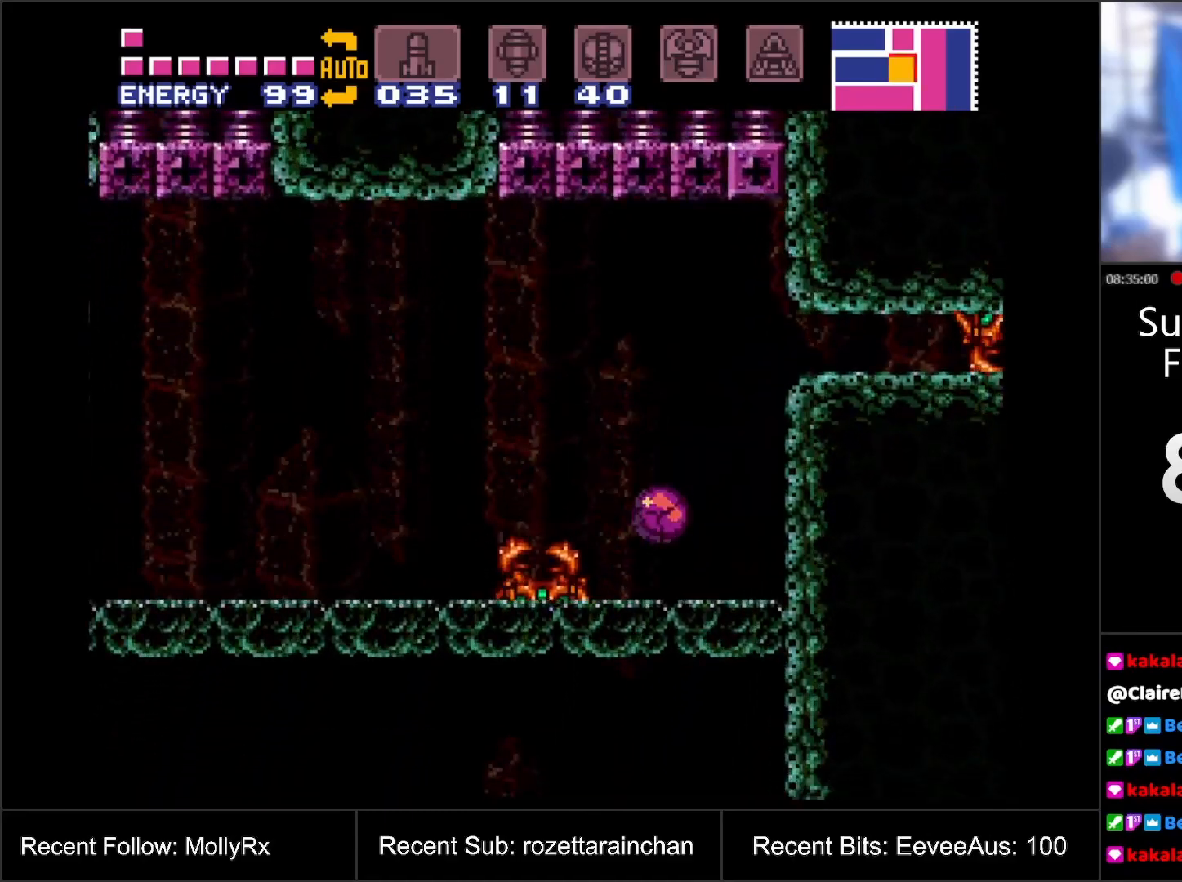
{"buttons": ["B", "X", "DPAD_LEFT"], "events": [[17, "DPAD_LEFT", "down"], [283, "X", "down"], [400, "X", "up"], [500, "X", "down"]]}
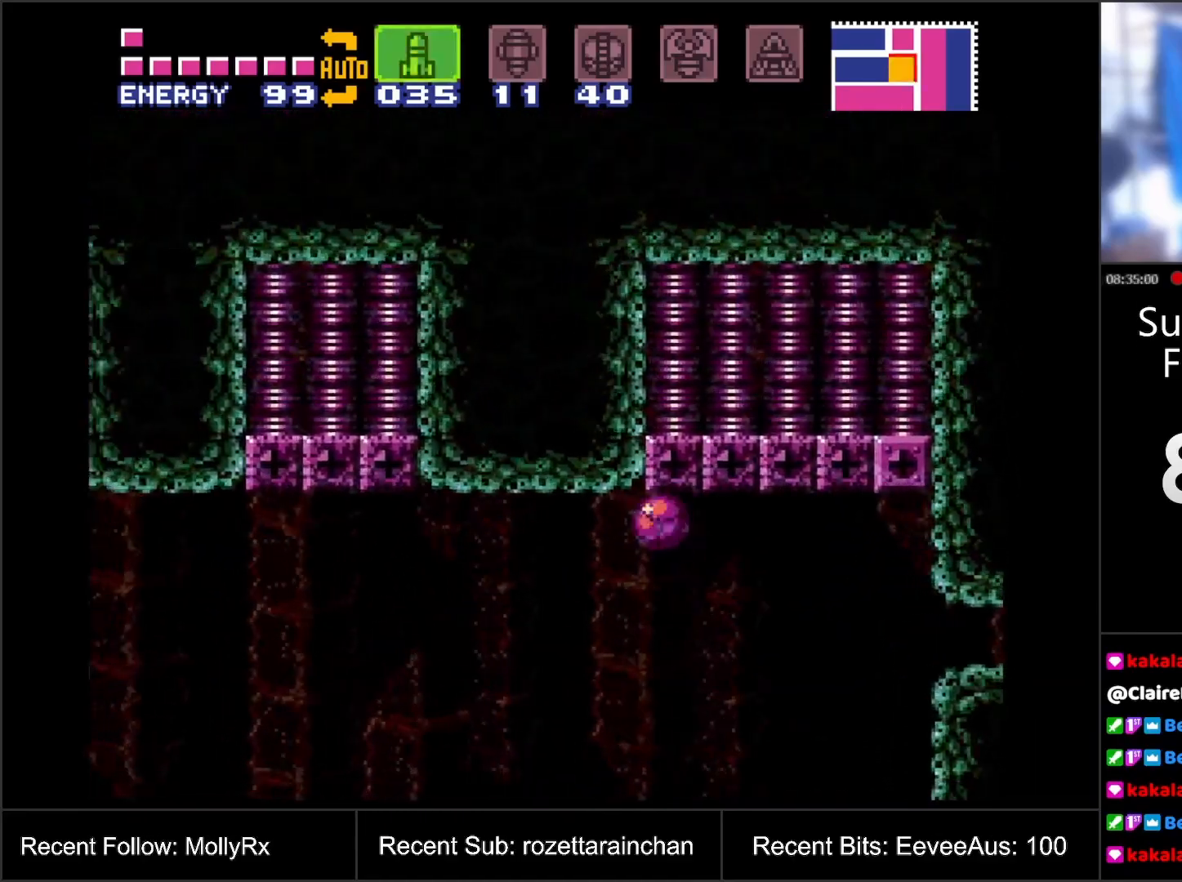
{"buttons": ["B", "DPAD_LEFT"], "events": [[67, "X", "up"], [183, "X", "down"], [283, "X", "up"], [333, "X", "down"], [433, "X", "up"]]}